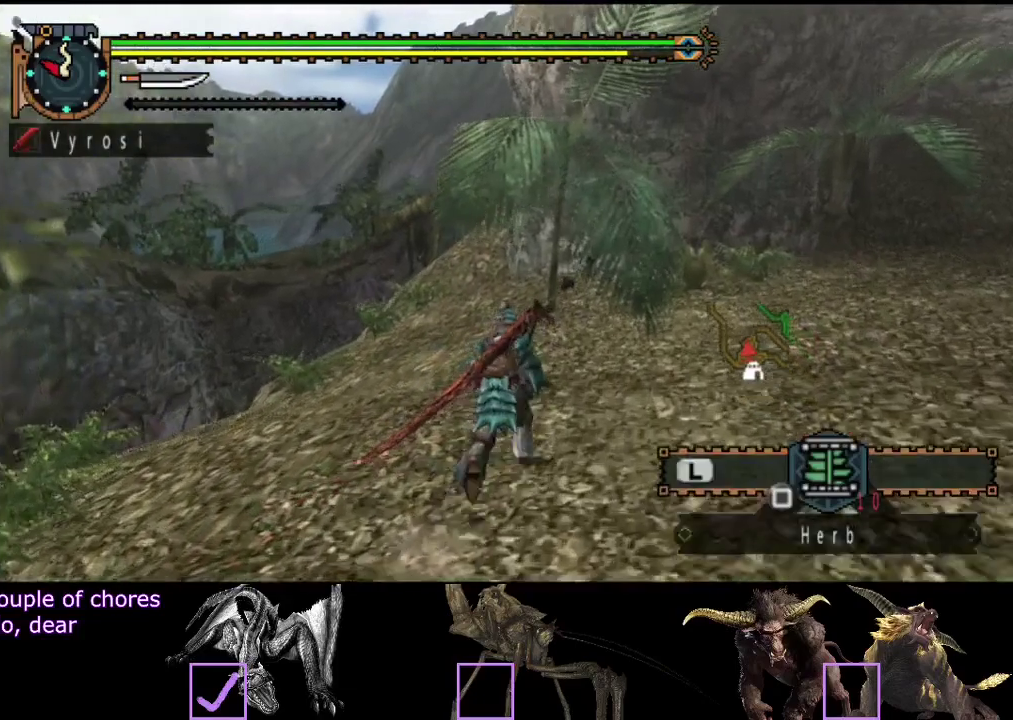
Gameplay with a controller (PlayStation layout); each line is a JSON object with the inputs held at the frame after it. Not read: L3 R3.
{"buttons": ["R2"], "left_stick": "up-right", "right_stick": "center"}
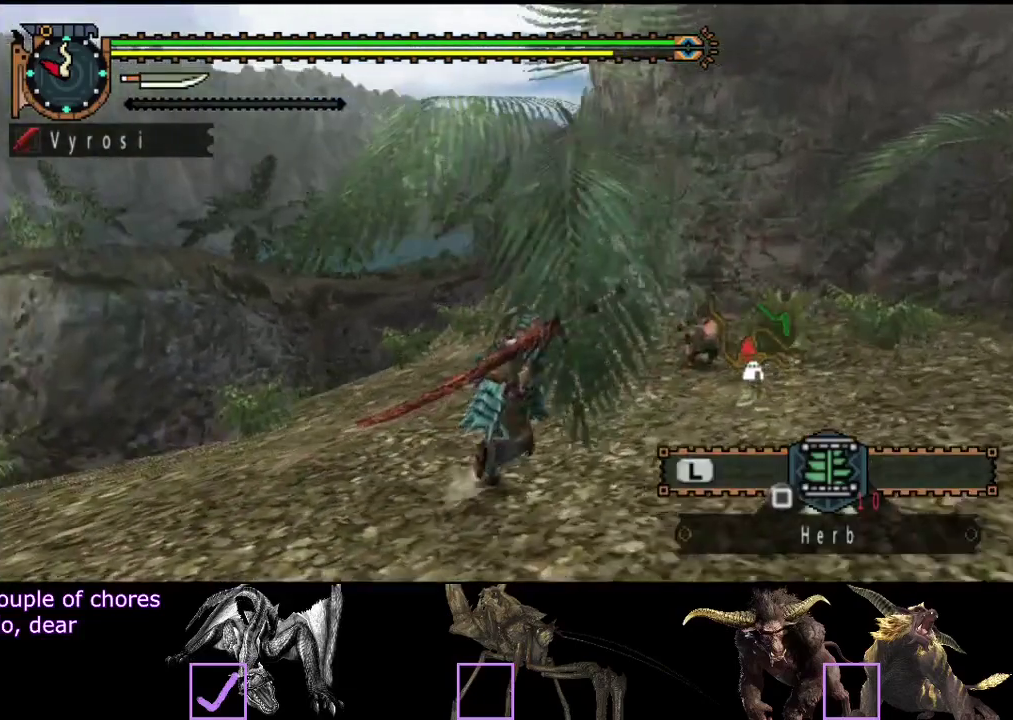
{"buttons": [], "left_stick": "center", "right_stick": "center"}
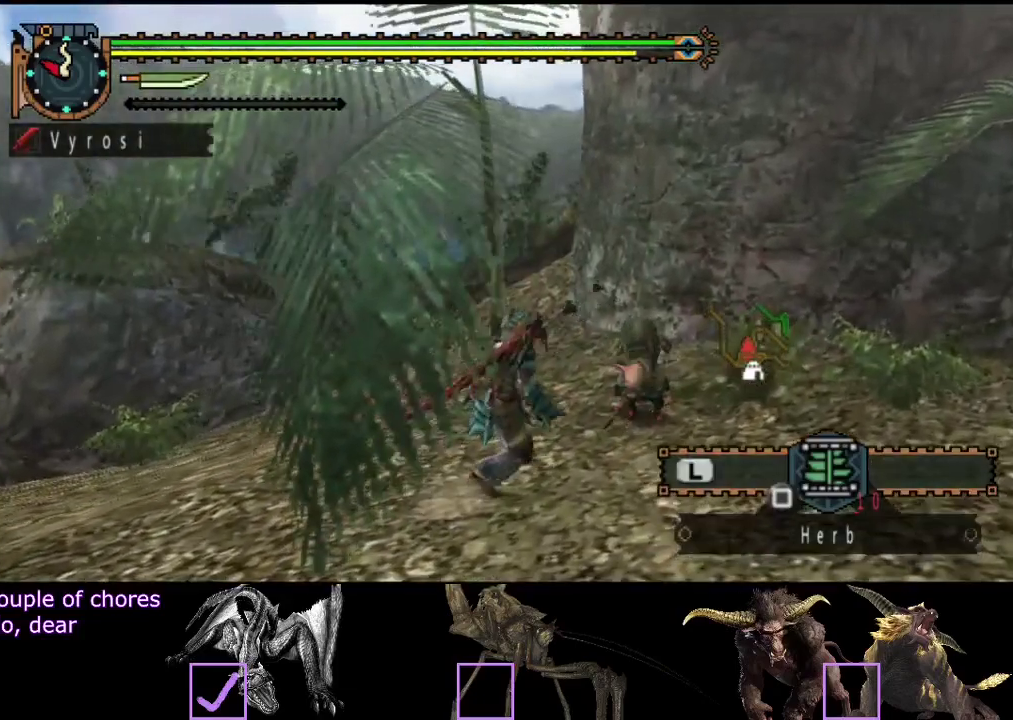
{"buttons": [], "left_stick": "center", "right_stick": "center"}
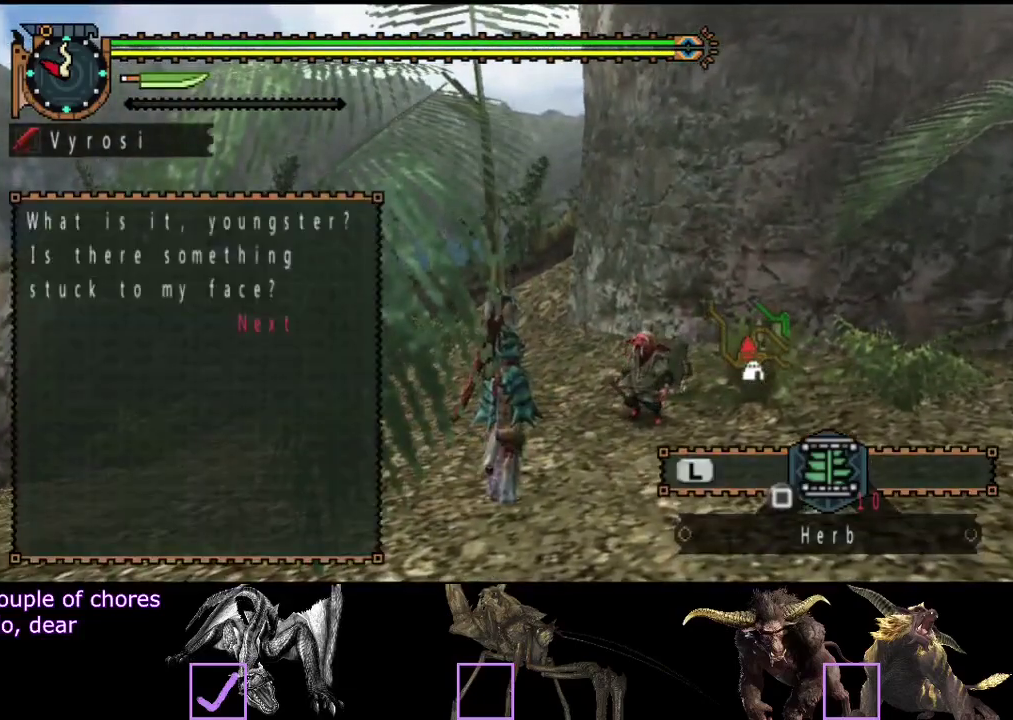
{"buttons": [], "left_stick": "center", "right_stick": "center"}
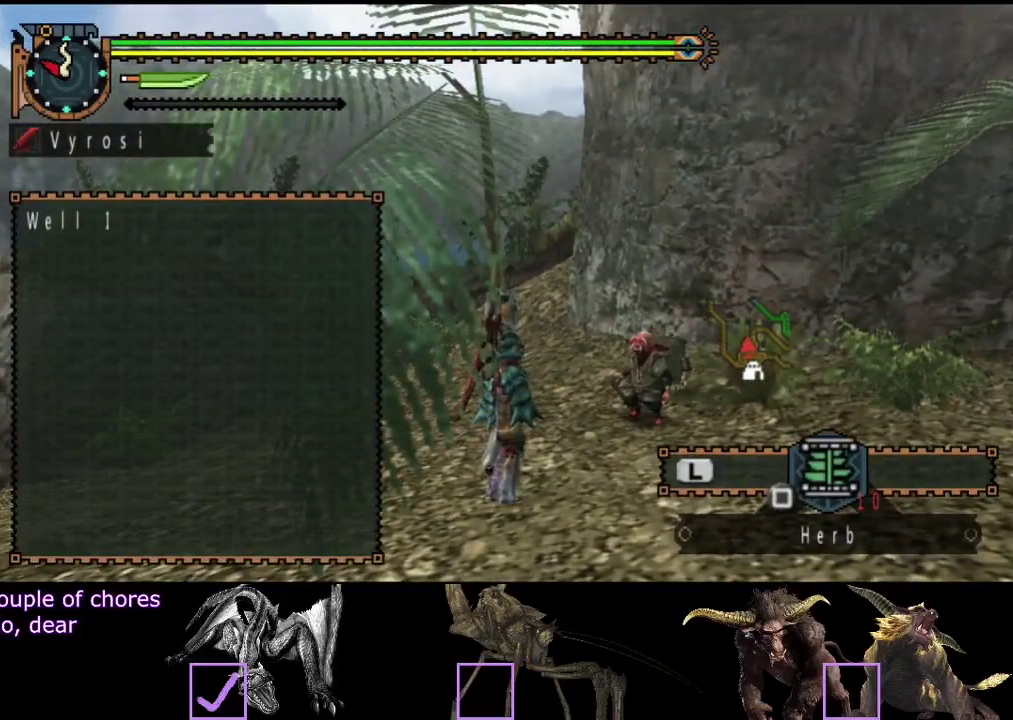
{"buttons": ["DPAD_LEFT"], "left_stick": "center", "right_stick": "center"}
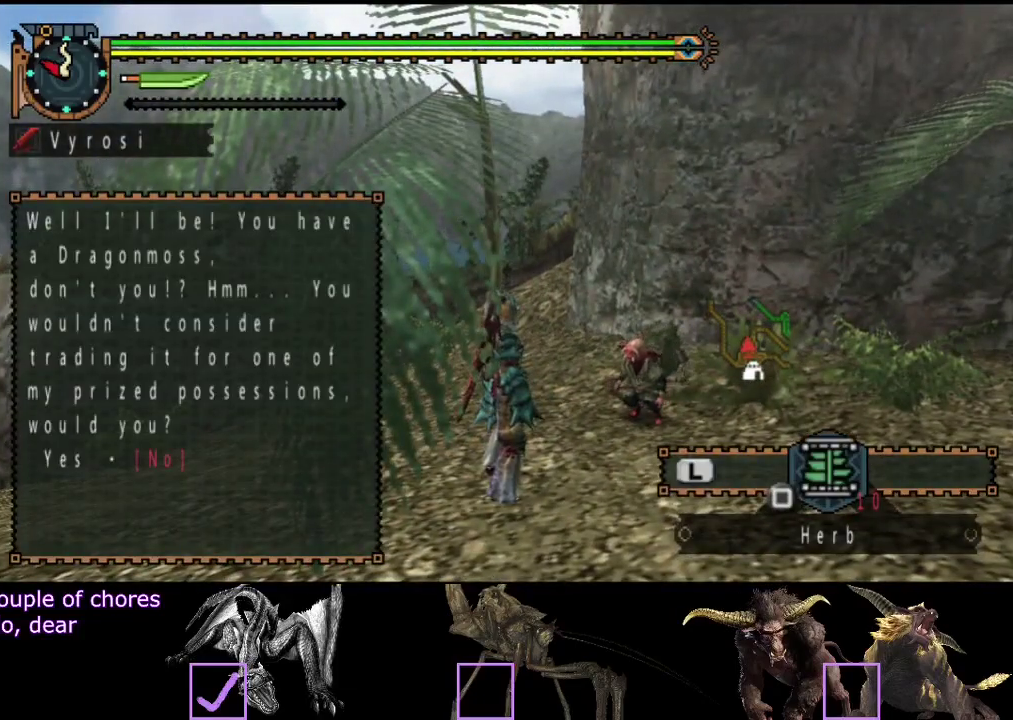
{"buttons": [], "left_stick": "center", "right_stick": "center"}
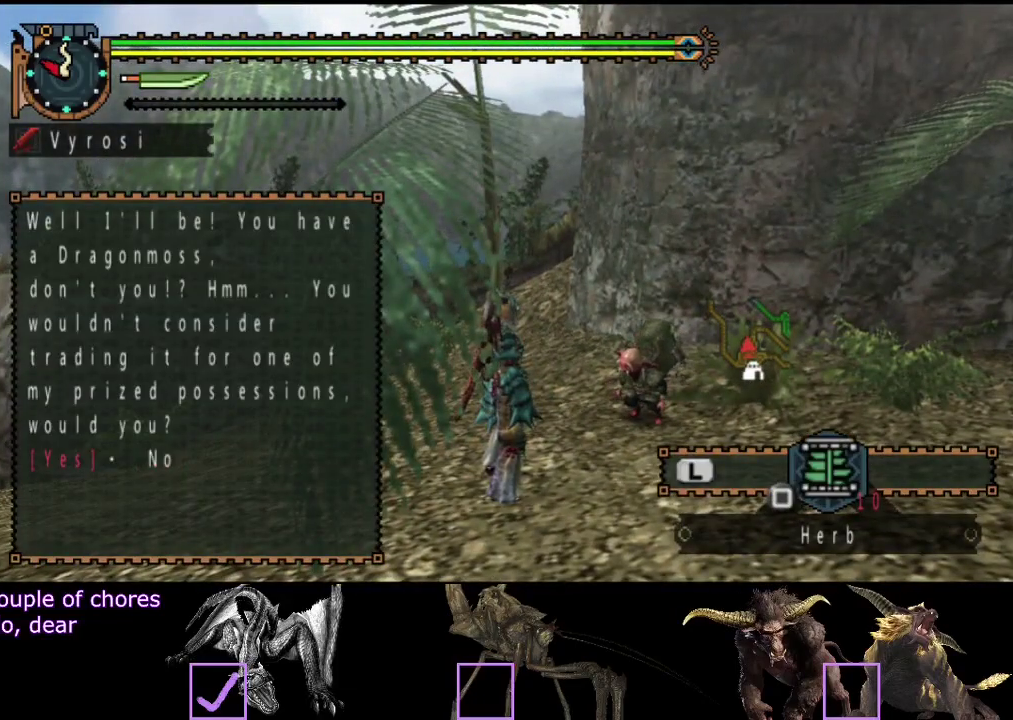
{"buttons": [], "left_stick": "center", "right_stick": "center"}
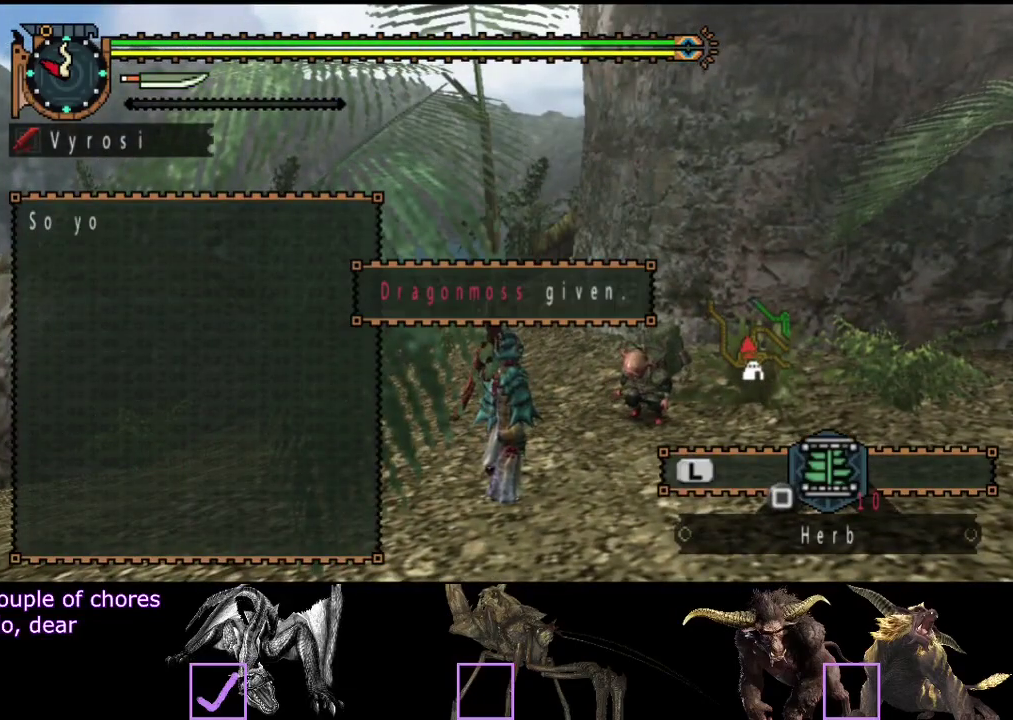
{"buttons": [], "left_stick": "center", "right_stick": "center"}
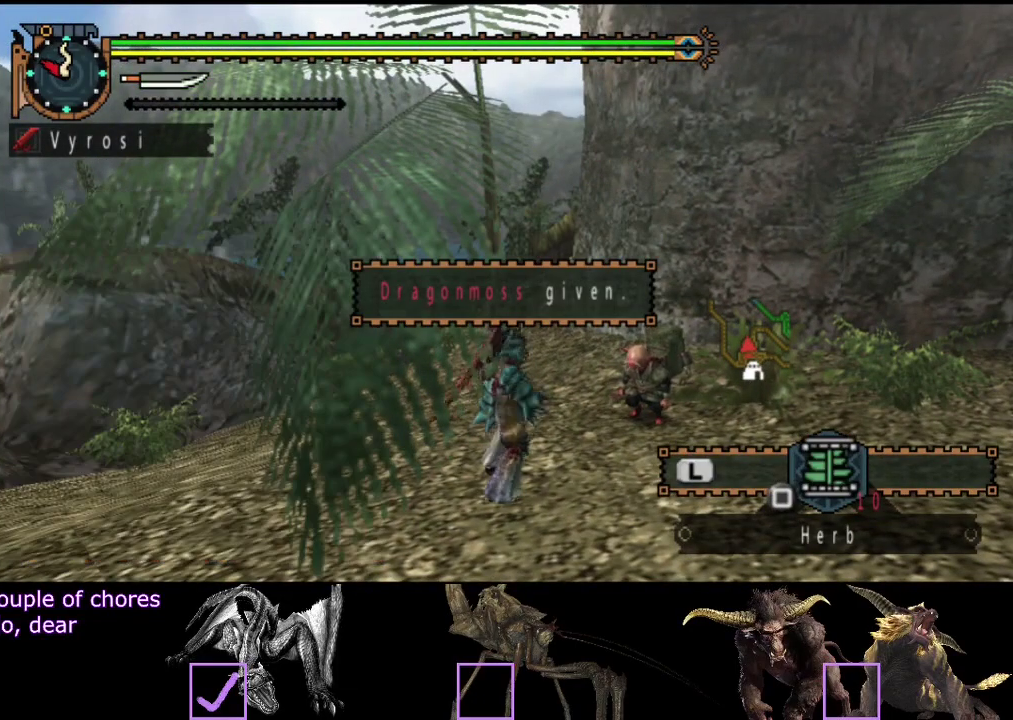
{"buttons": [], "left_stick": "center", "right_stick": "center"}
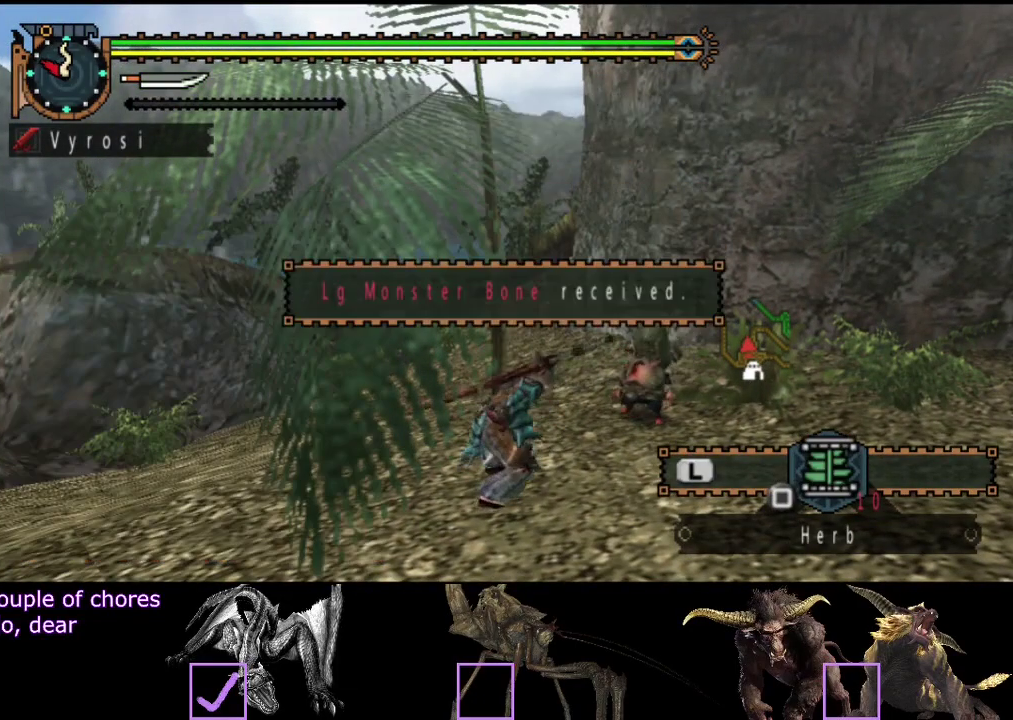
{"buttons": [], "left_stick": "center", "right_stick": "center"}
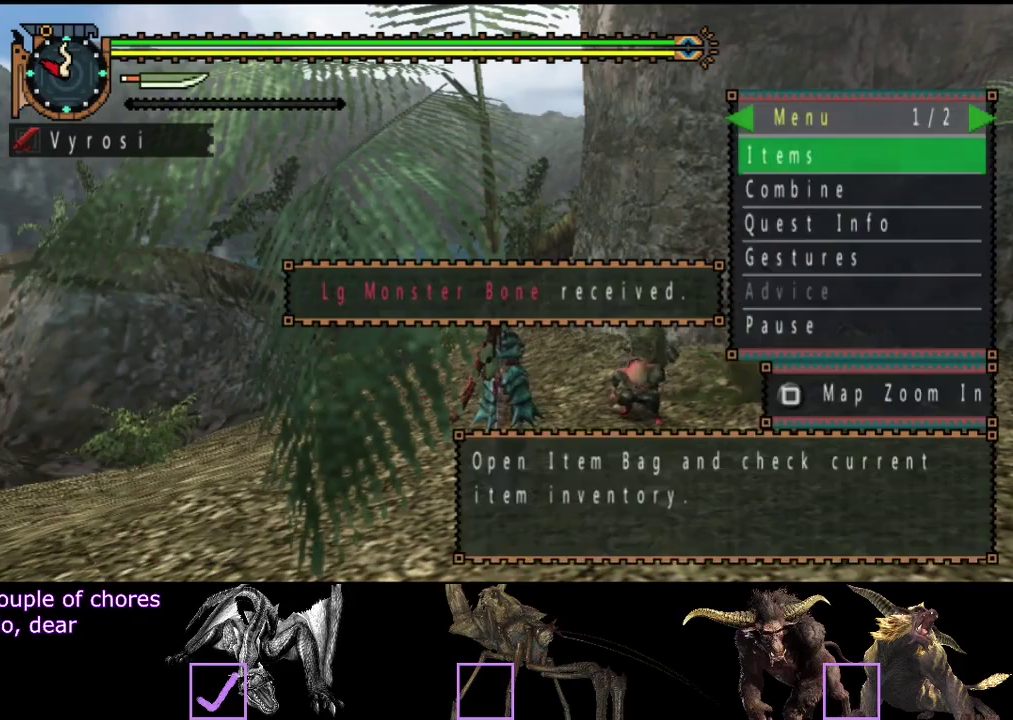
{"buttons": ["DPAD_UP"], "left_stick": "center", "right_stick": "center"}
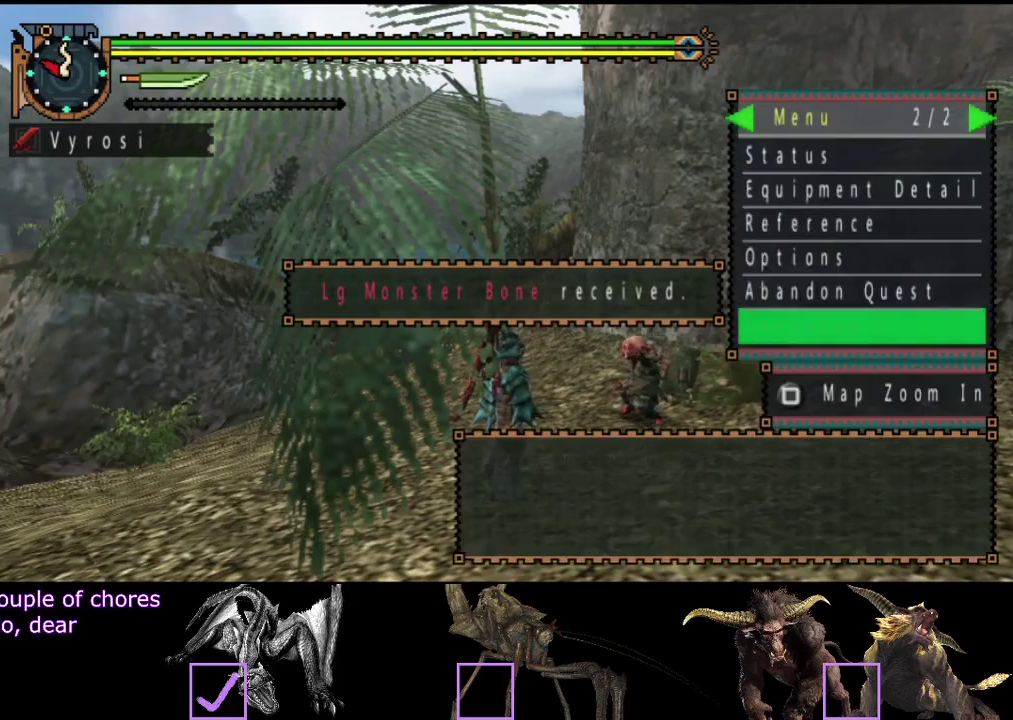
{"buttons": [], "left_stick": "center", "right_stick": "center"}
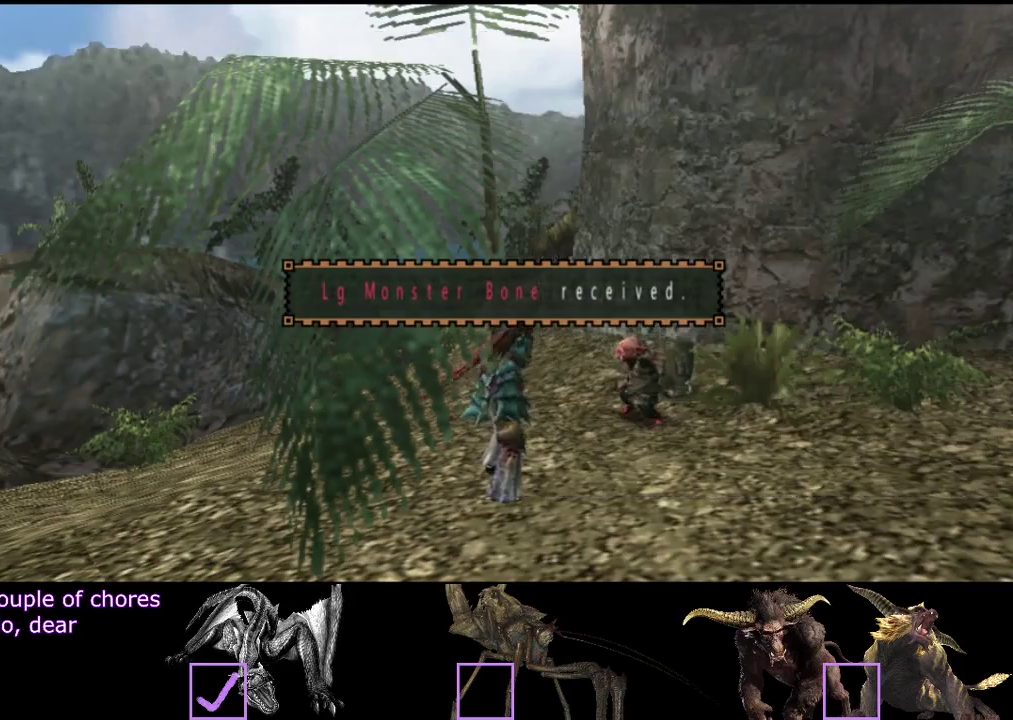
{"buttons": [], "left_stick": "center", "right_stick": "center"}
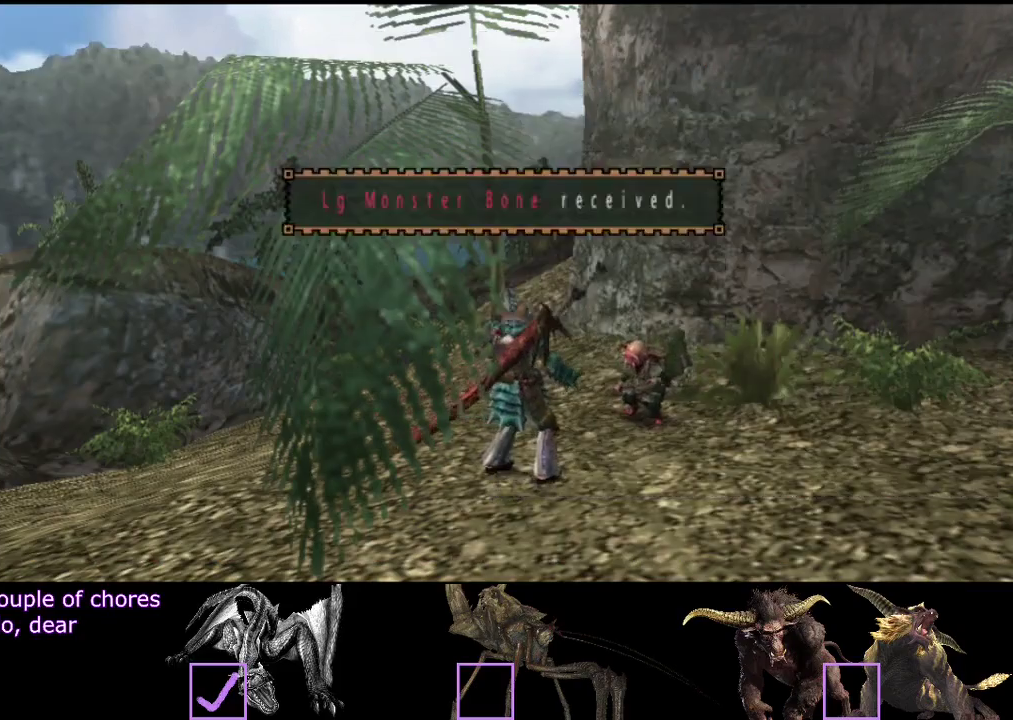
{"buttons": [], "left_stick": "center", "right_stick": "center"}
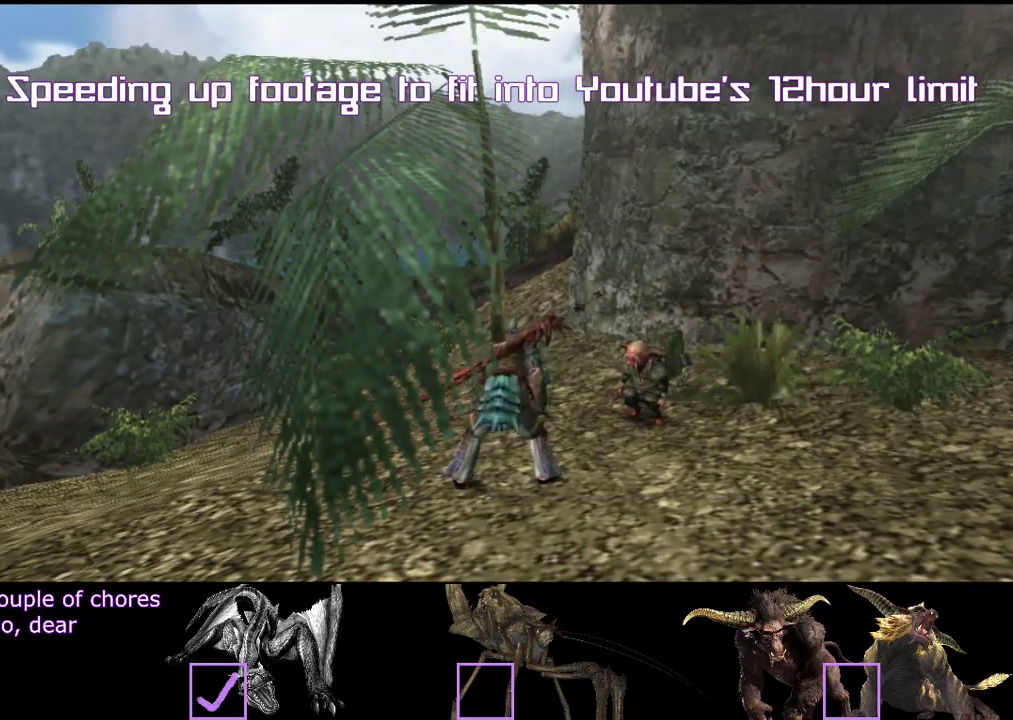
{"buttons": ["R2"], "left_stick": "up-right", "right_stick": "center"}
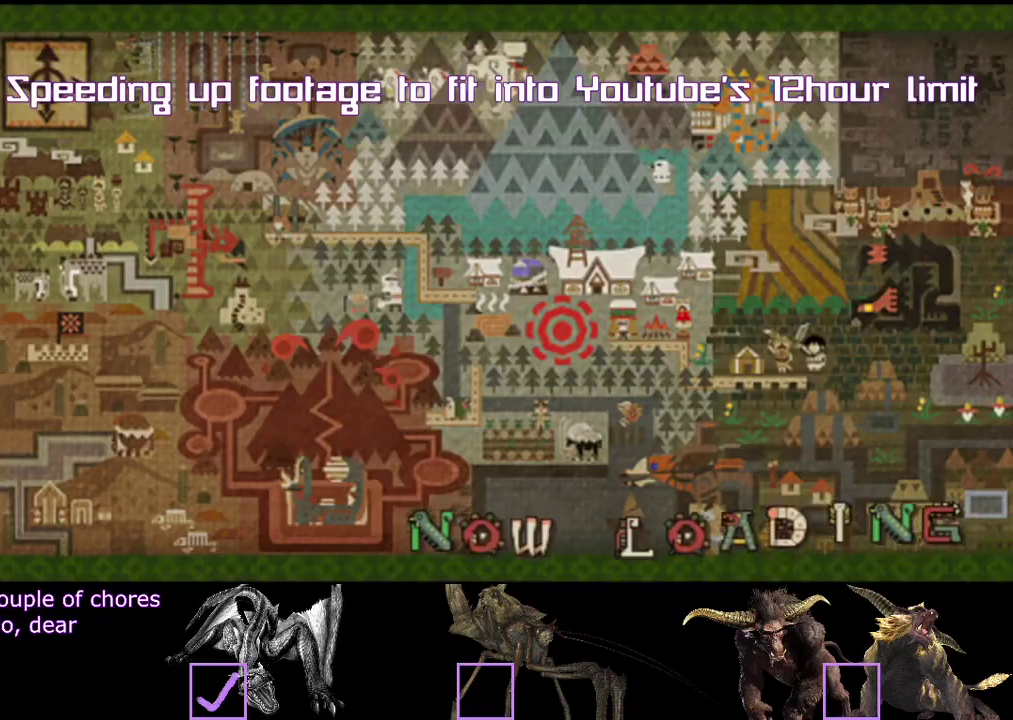
{"buttons": ["R2"], "left_stick": "up", "right_stick": "center"}
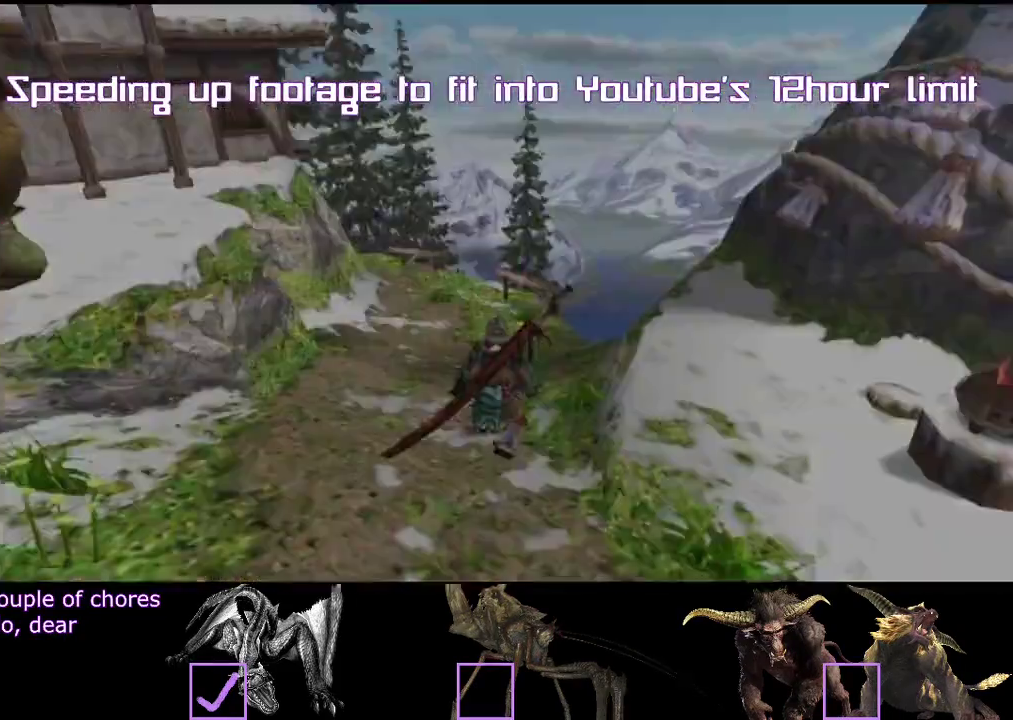
{"buttons": ["R2"], "left_stick": "up", "right_stick": "center"}
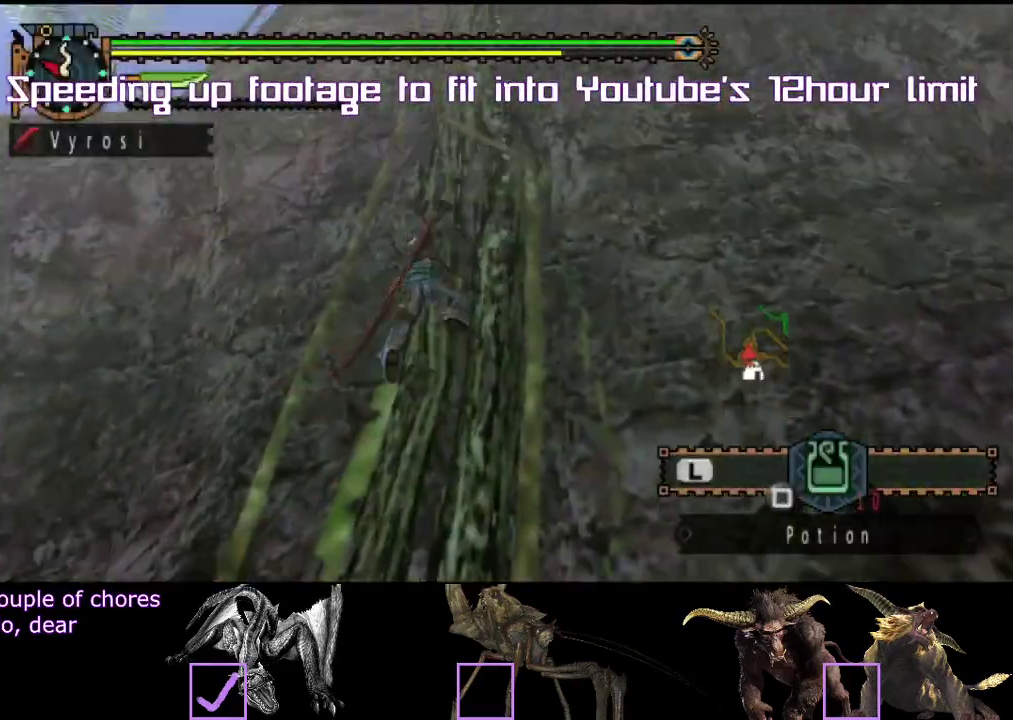
{"buttons": ["R2"], "left_stick": "up", "right_stick": "center"}
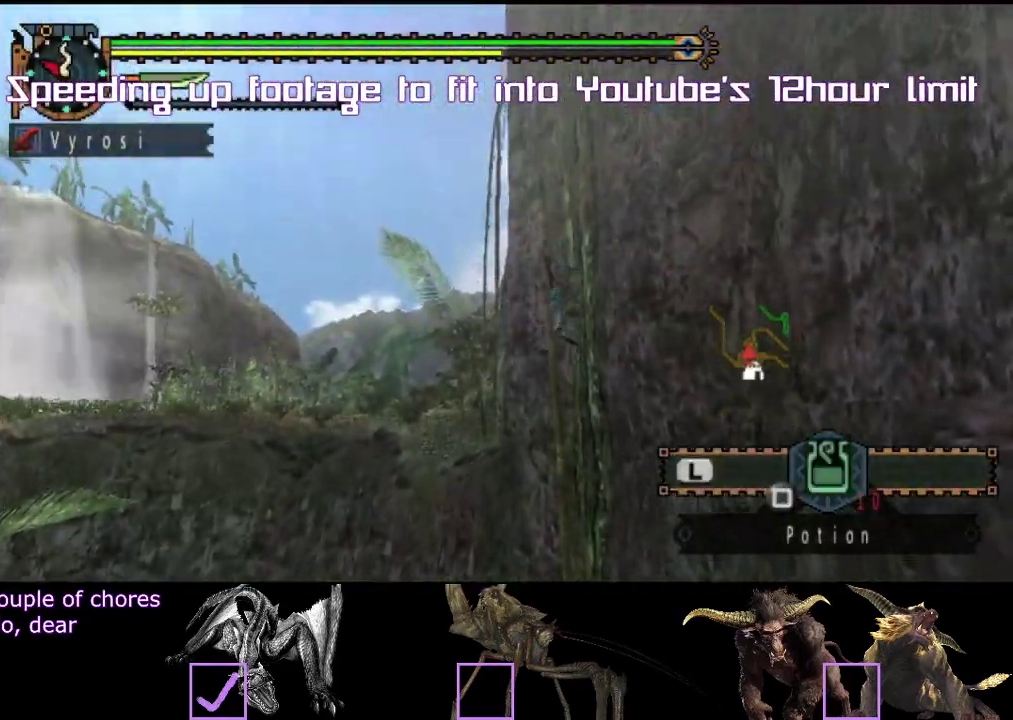
{"buttons": [], "left_stick": "up", "right_stick": "center"}
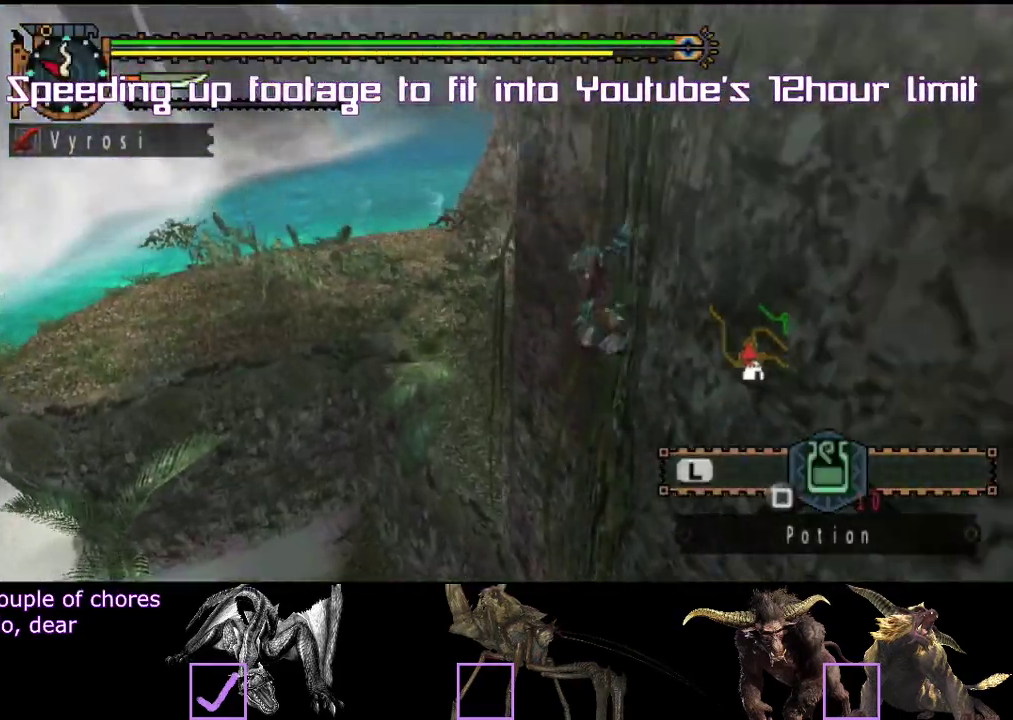
{"buttons": [], "left_stick": "center", "right_stick": "center"}
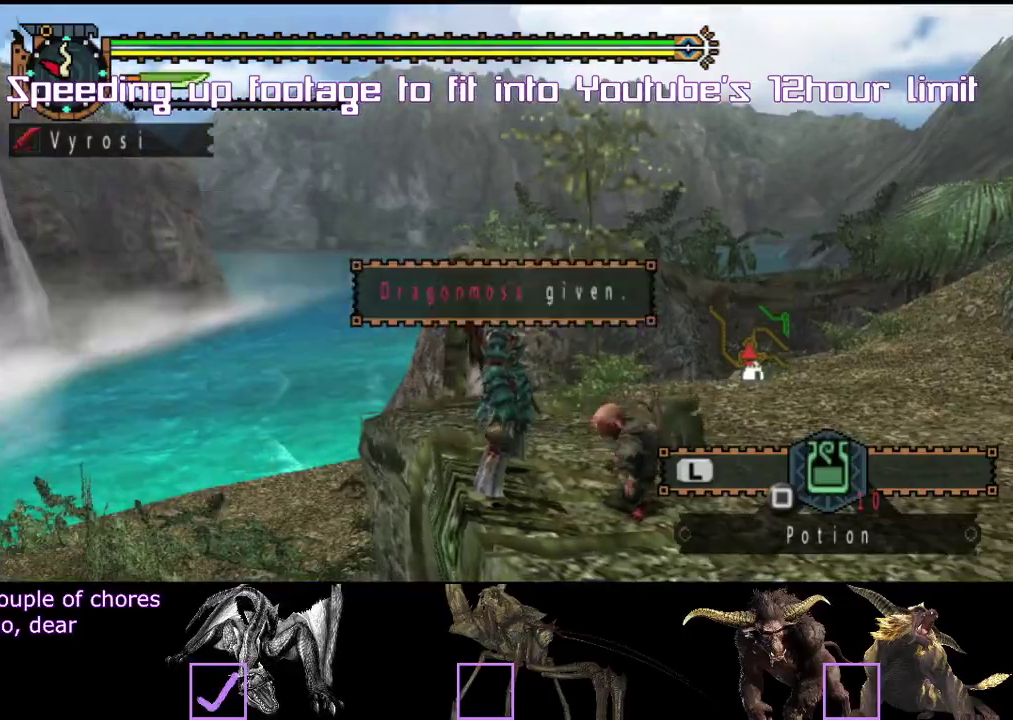
{"buttons": [], "left_stick": "center", "right_stick": "center"}
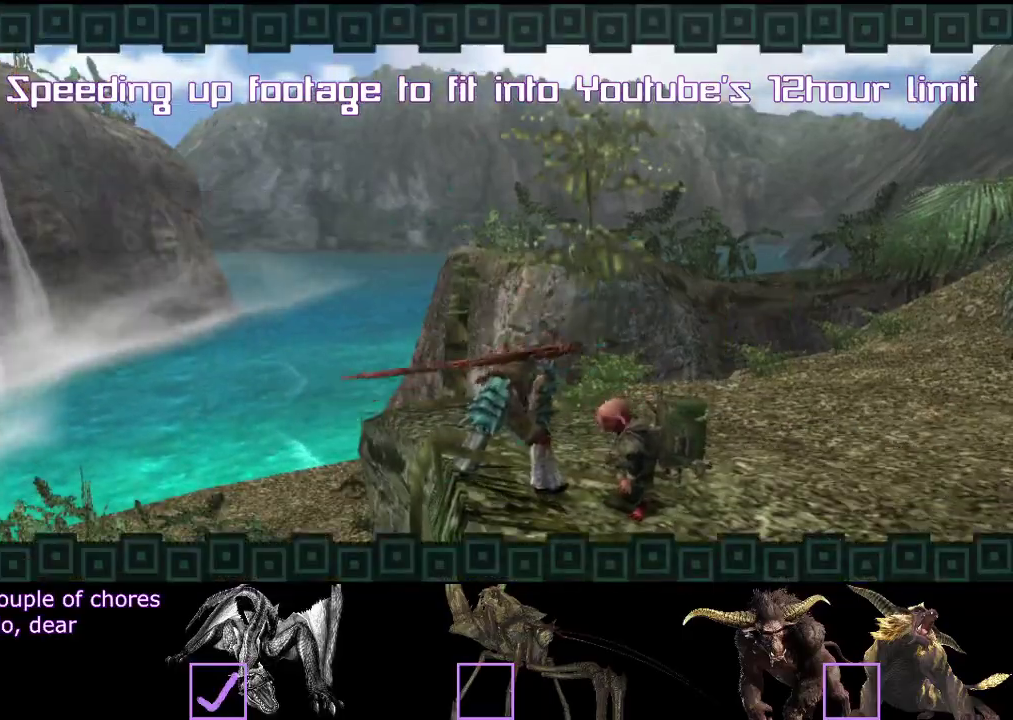
{"buttons": ["R2"], "left_stick": "up", "right_stick": "center"}
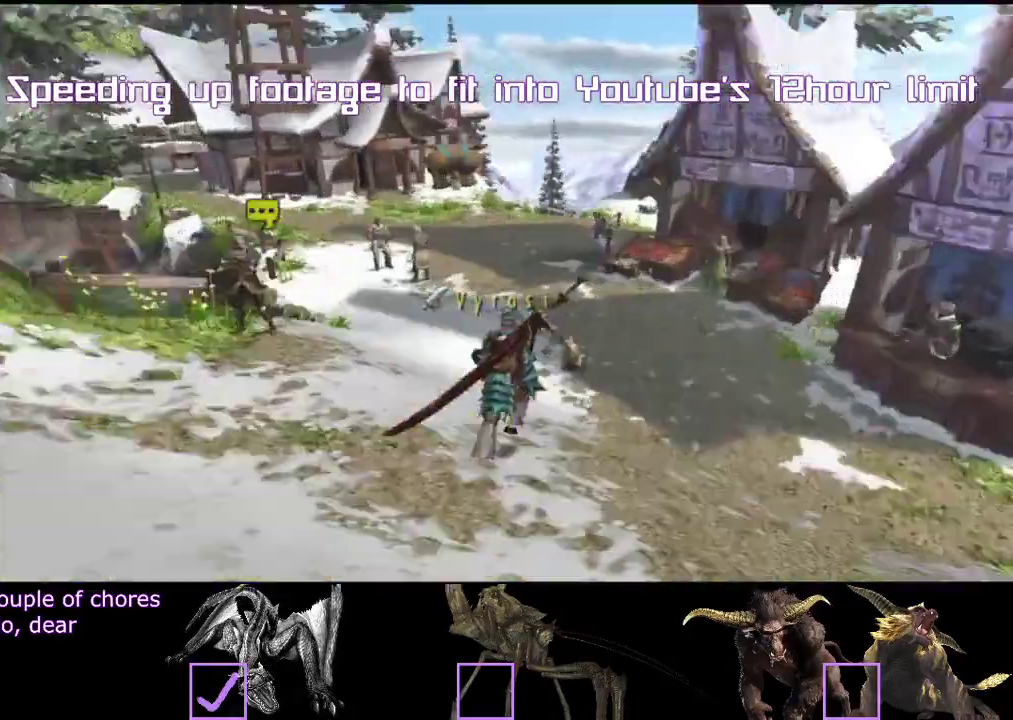
{"buttons": ["R2"], "left_stick": "up", "right_stick": "left"}
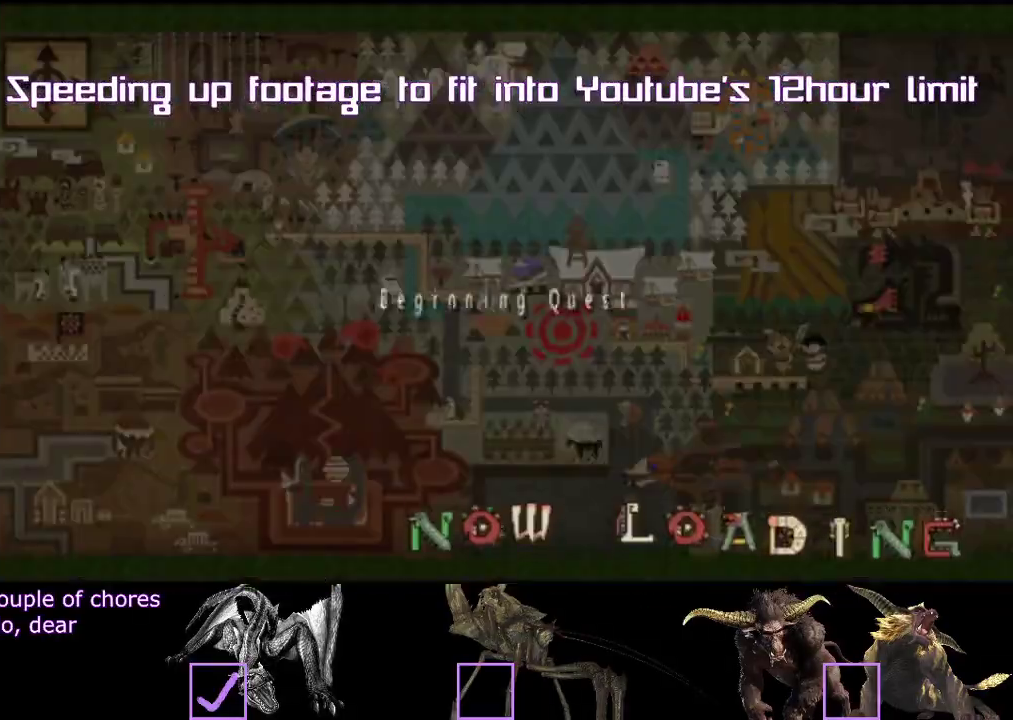
{"buttons": ["R2"], "left_stick": "up", "right_stick": "center"}
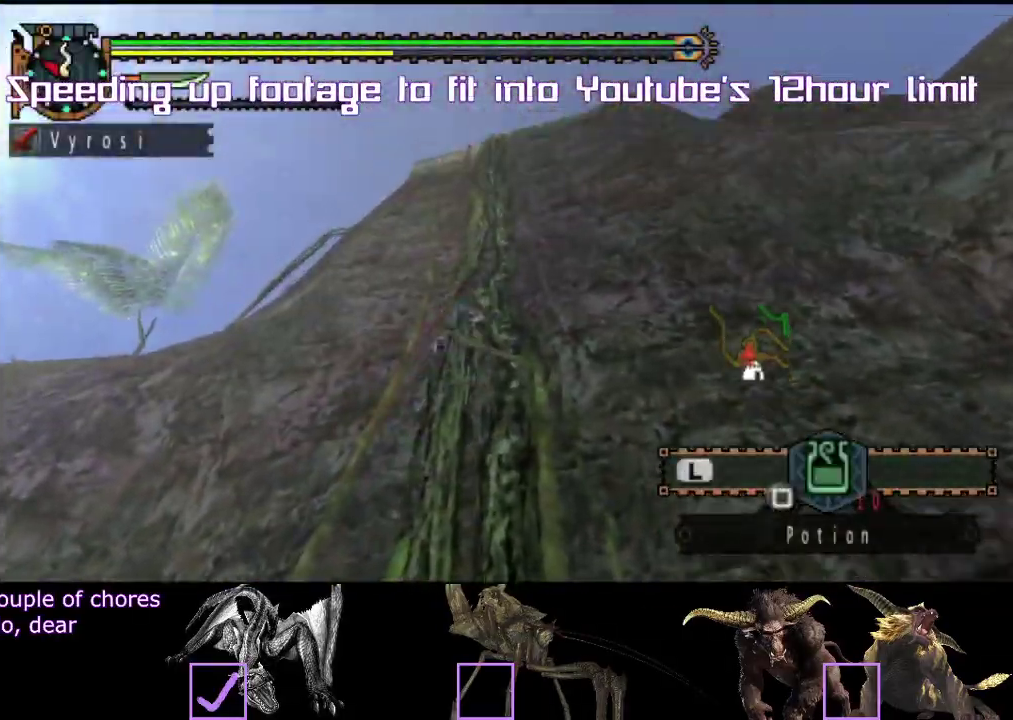
{"buttons": ["R2"], "left_stick": "up", "right_stick": "center"}
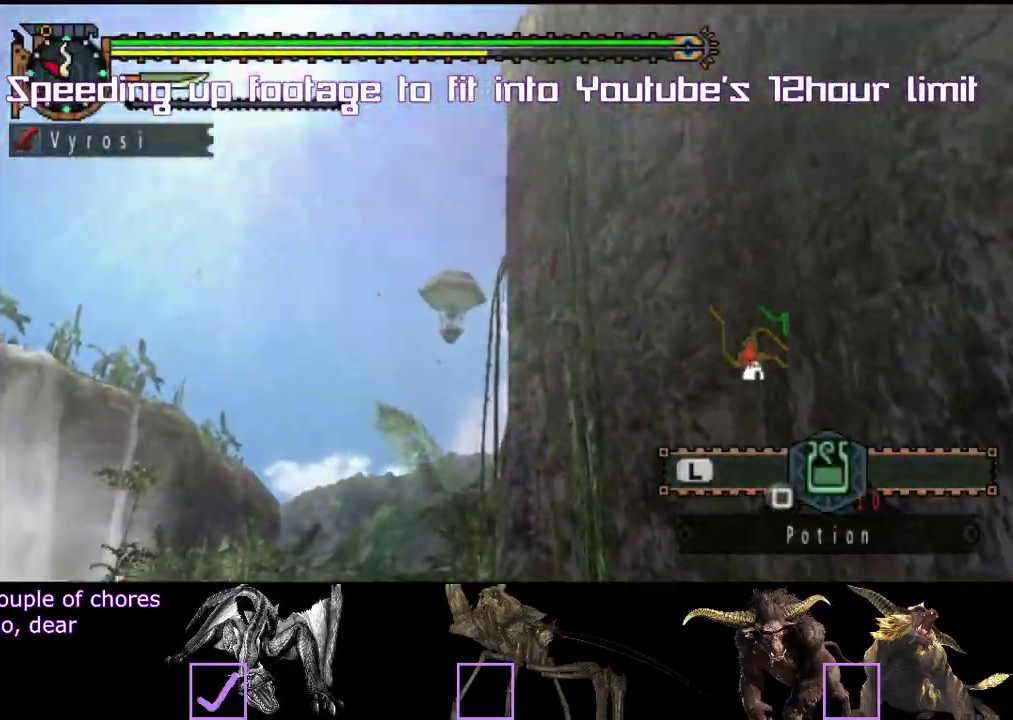
{"buttons": ["R2"], "left_stick": "up", "right_stick": "center"}
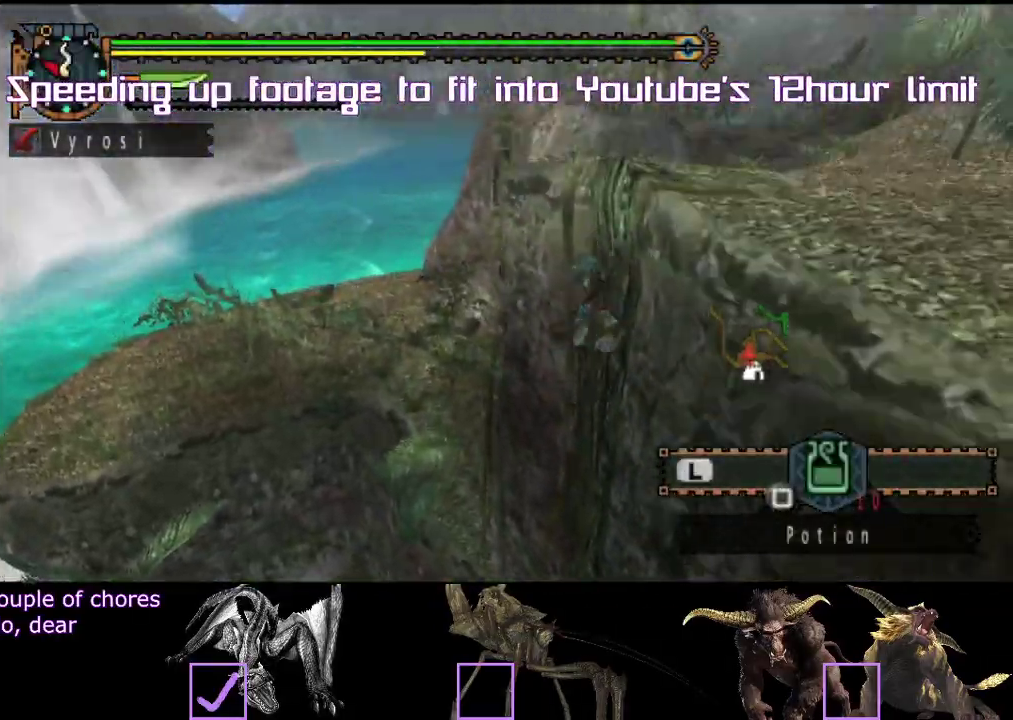
{"buttons": [], "left_stick": "center", "right_stick": "center"}
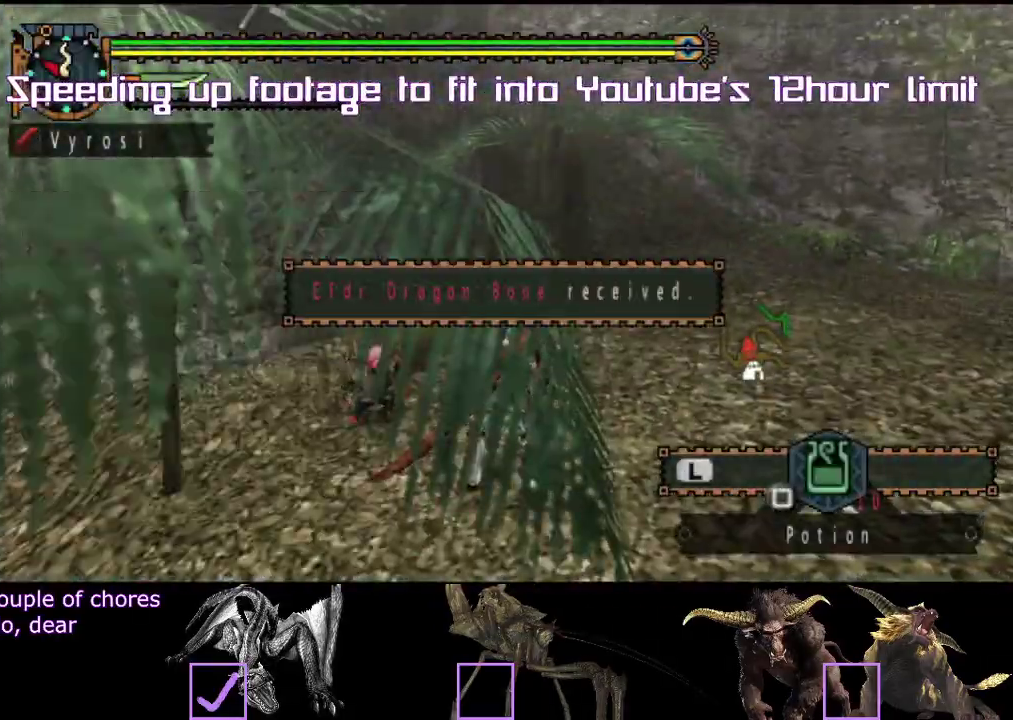
{"buttons": [], "left_stick": "center", "right_stick": "center"}
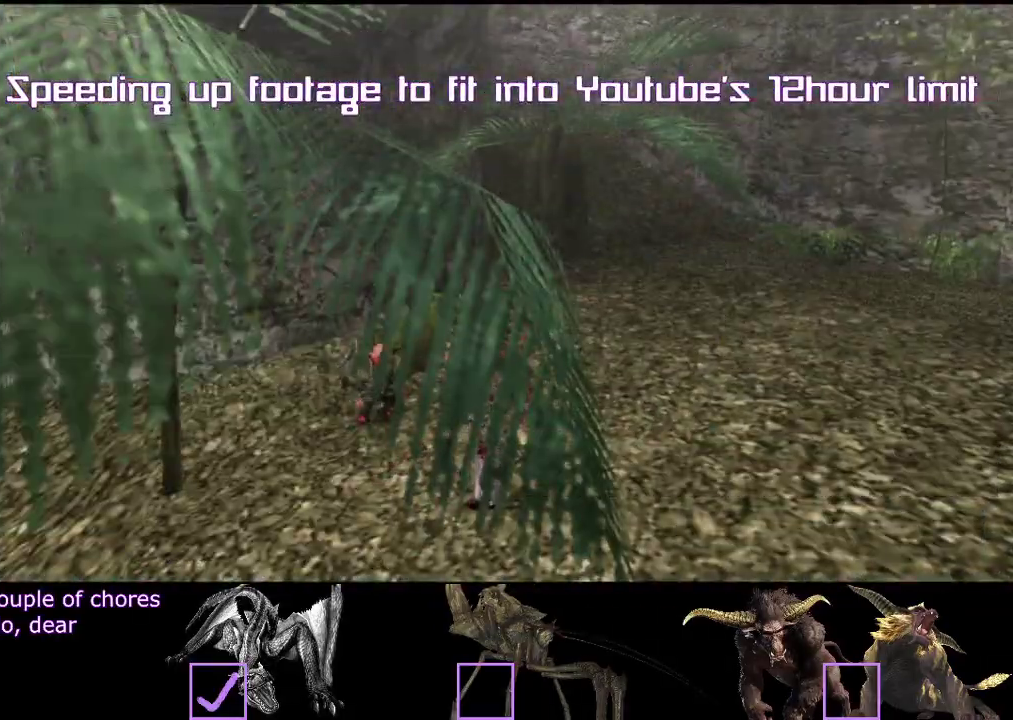
{"buttons": ["R2"], "left_stick": "up-right", "right_stick": "center"}